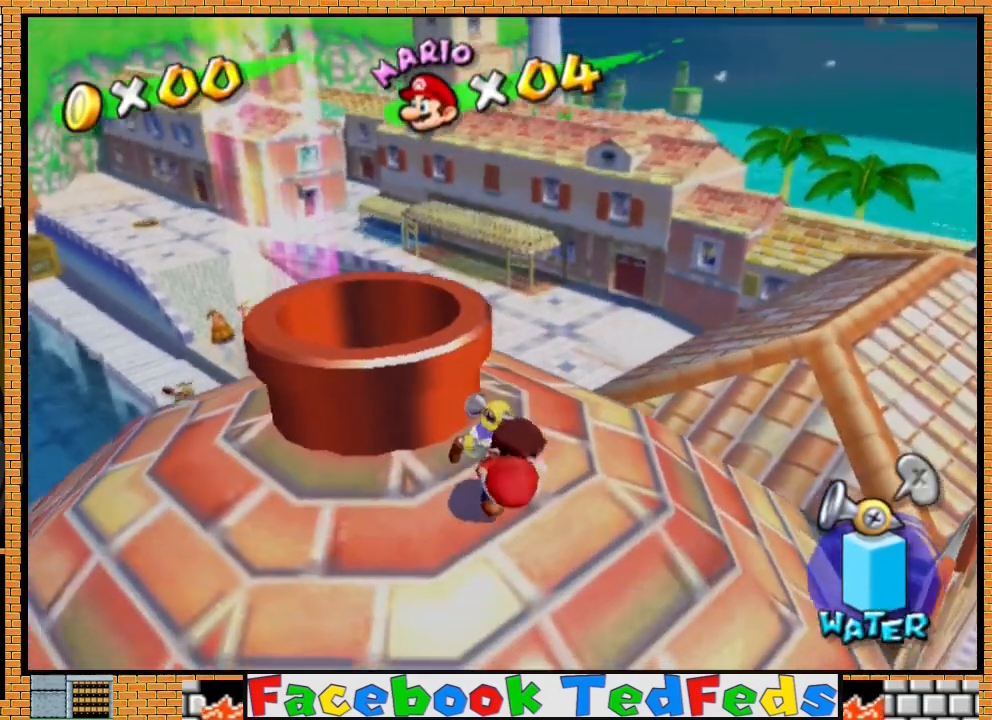
Gameplay with a controller (Xbox layout); each line is a JSON object with the inputs held at the frame after it. "events" lists button and stick changes between this image and that frame as [ms after this image, input, new state], when the widget could be followed in between.
{"buttons": ["A"], "left_stick": "center", "right_stick": "center", "events": [[300, "A", "down"], [400, "A", "up"], [467, "A", "down"]]}
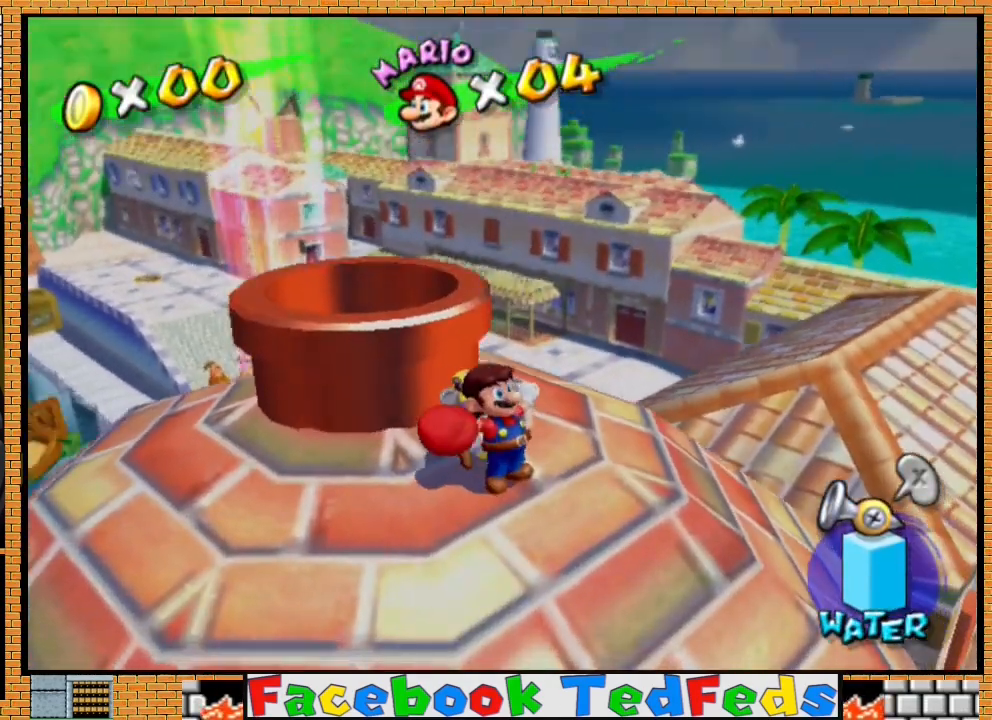
{"buttons": [], "left_stick": "center", "right_stick": "center", "events": [[67, "A", "up"], [367, "A", "down"], [467, "A", "up"]]}
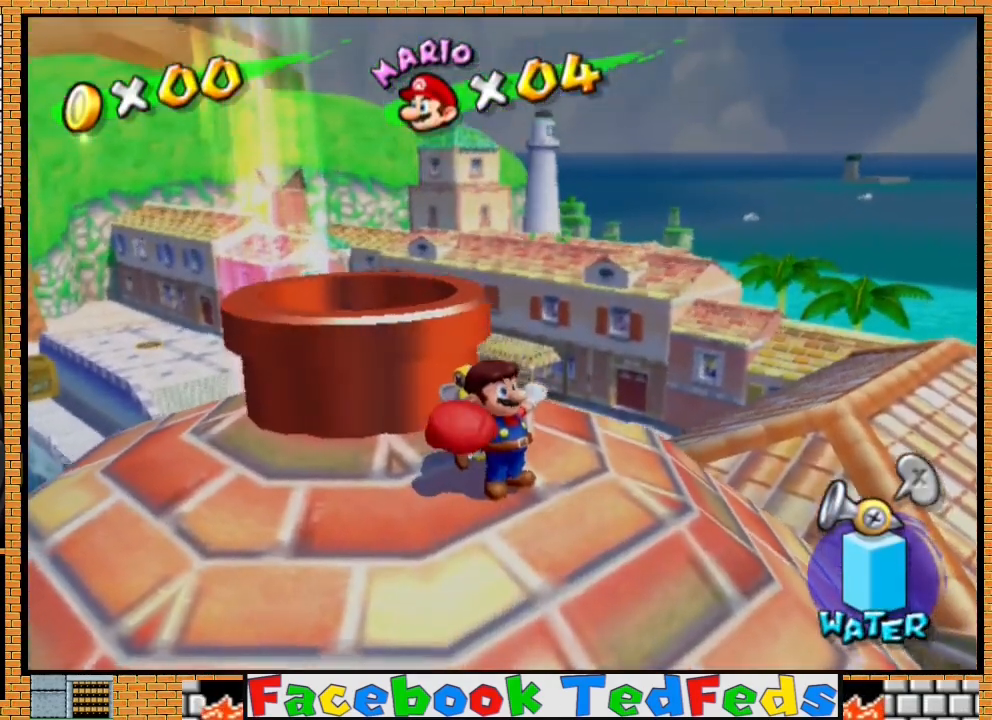
{"buttons": [], "left_stick": "center", "right_stick": "center", "events": [[200, "A", "down"], [300, "A", "up"]]}
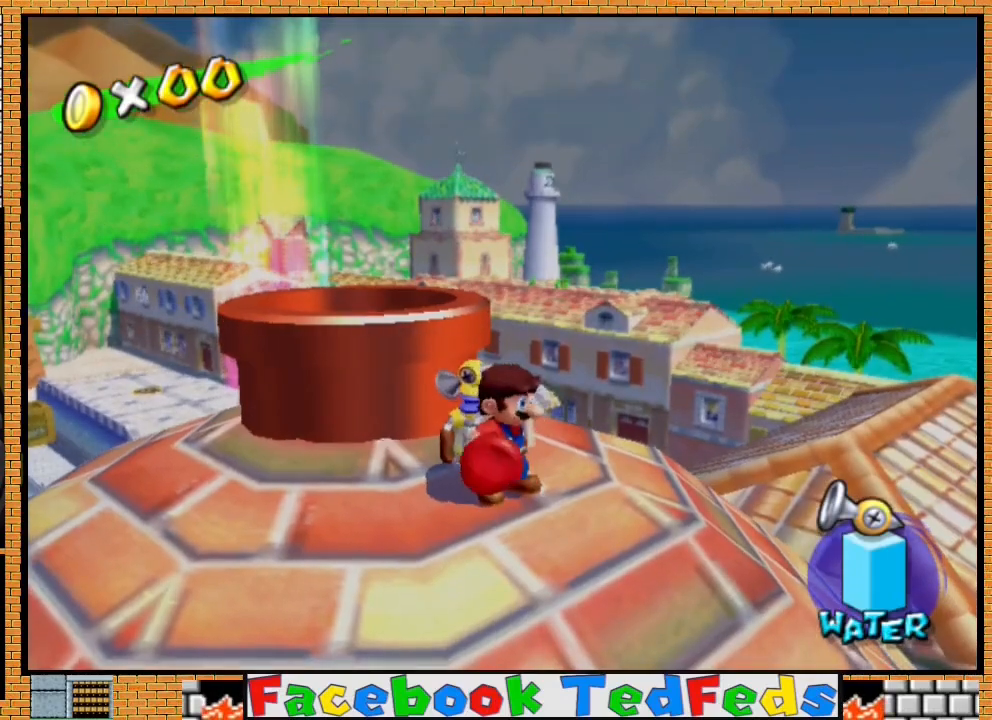
{"buttons": [], "left_stick": "center", "right_stick": "center", "events": [[133, "A", "down"], [233, "A", "up"]]}
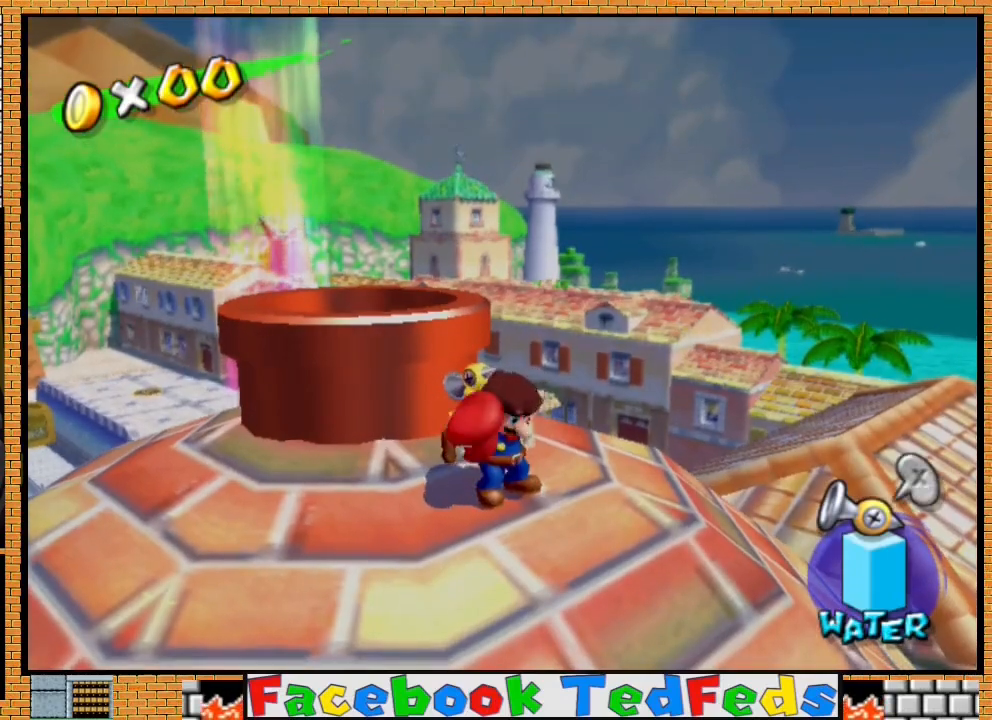
{"buttons": [], "left_stick": "center", "right_stick": "center", "events": [[67, "A", "down"], [167, "A", "up"]]}
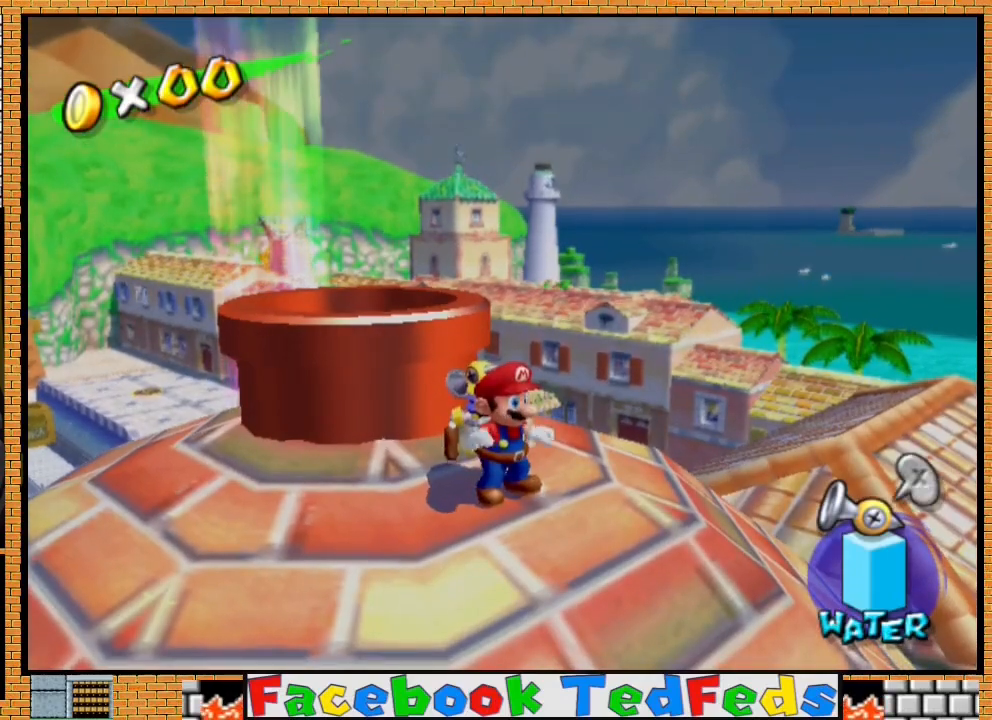
{"buttons": ["R2"], "left_stick": "up-left", "right_stick": "center"}
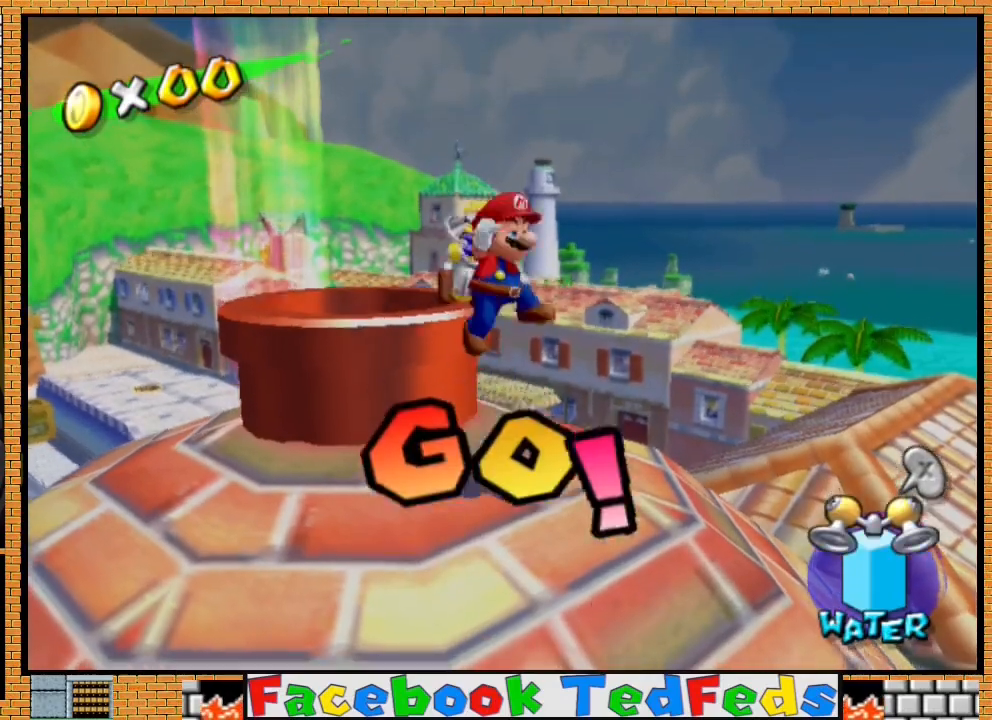
{"buttons": [], "left_stick": "up-left", "right_stick": "center", "events": [[500, "R2", "up"]]}
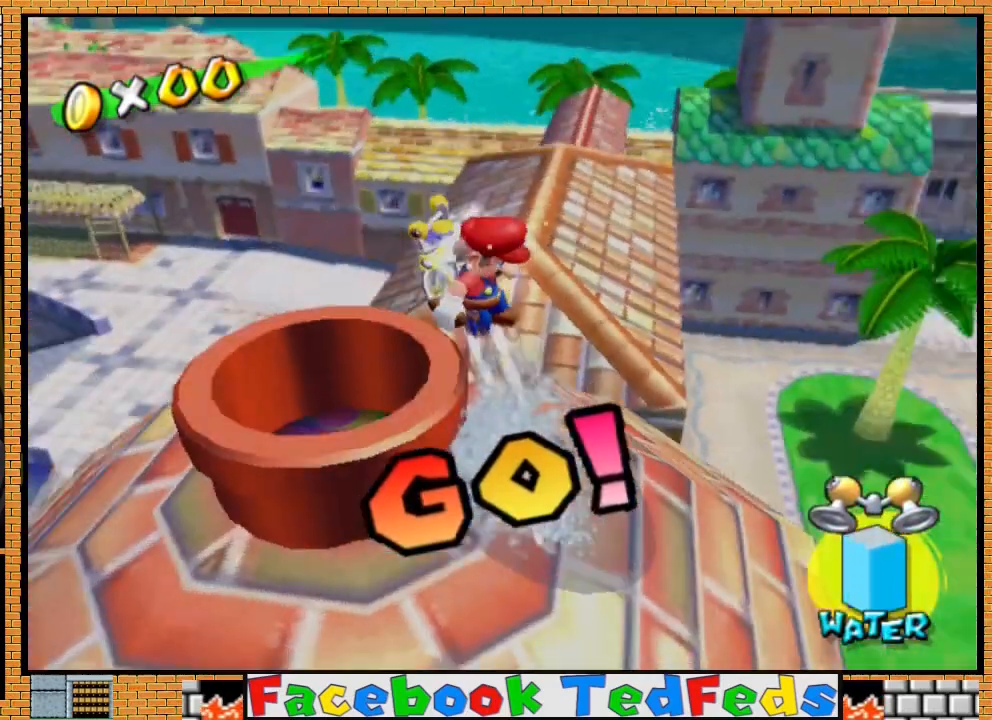
{"buttons": [], "left_stick": "center", "right_stick": "center", "events": [[33, "left_stick", "left"], [167, "left_stick", "center"]]}
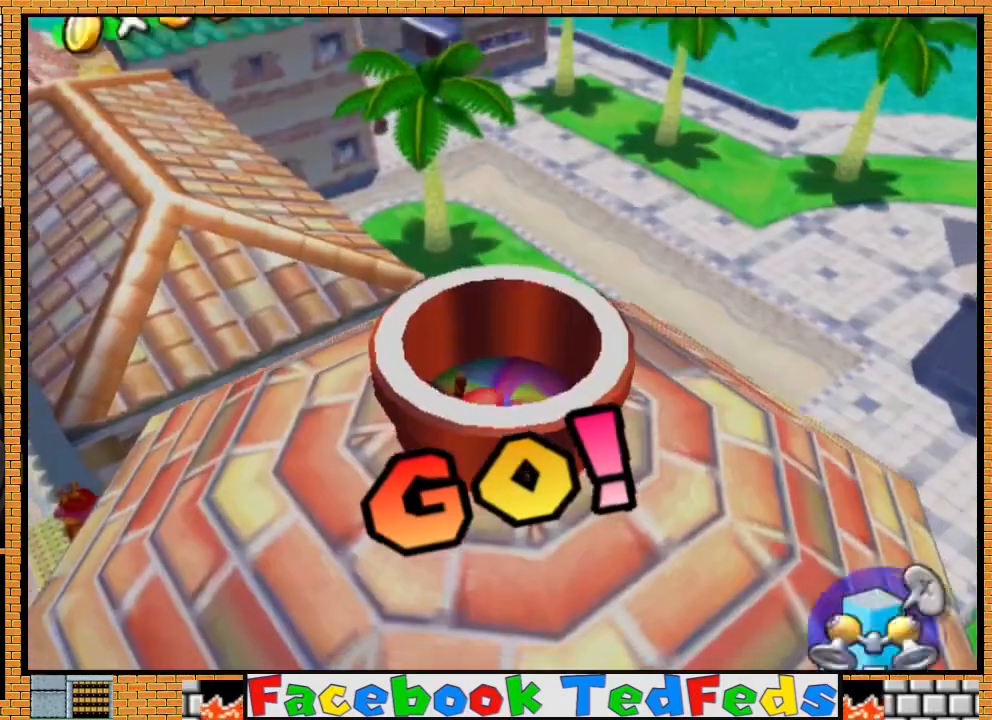
{"buttons": [], "left_stick": "center", "right_stick": "center", "events": [[167, "A", "down"], [267, "A", "up"], [333, "A", "down"], [467, "A", "up"]]}
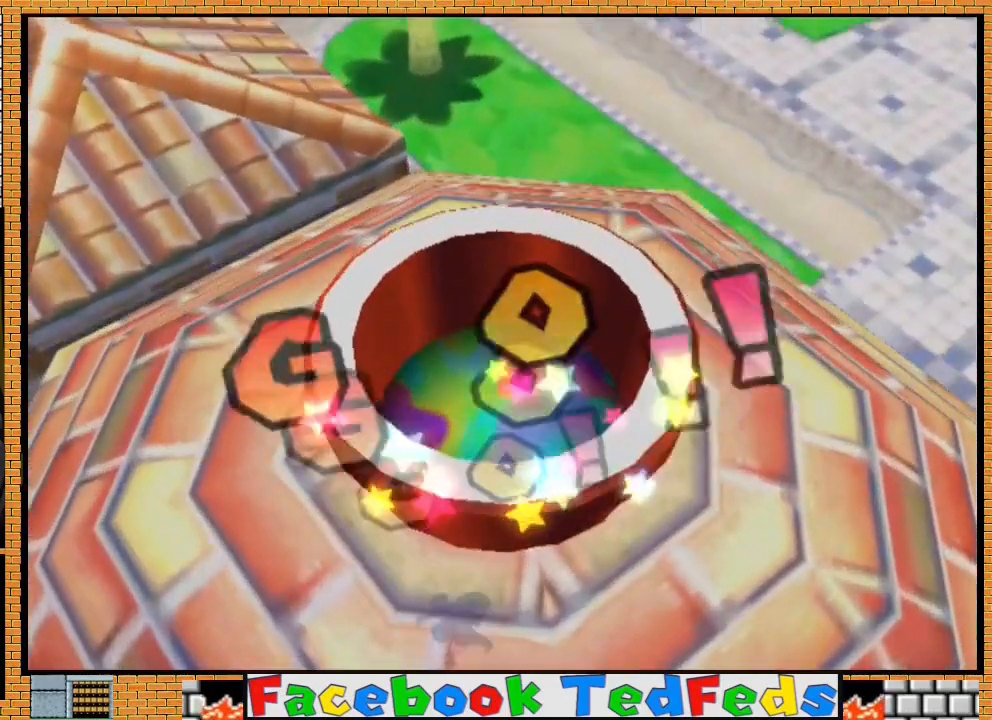
{"buttons": ["A"], "left_stick": "center", "right_stick": "center", "events": [[33, "A", "down"], [167, "A", "up"], [233, "A", "down"], [333, "A", "up"], [433, "A", "down"]]}
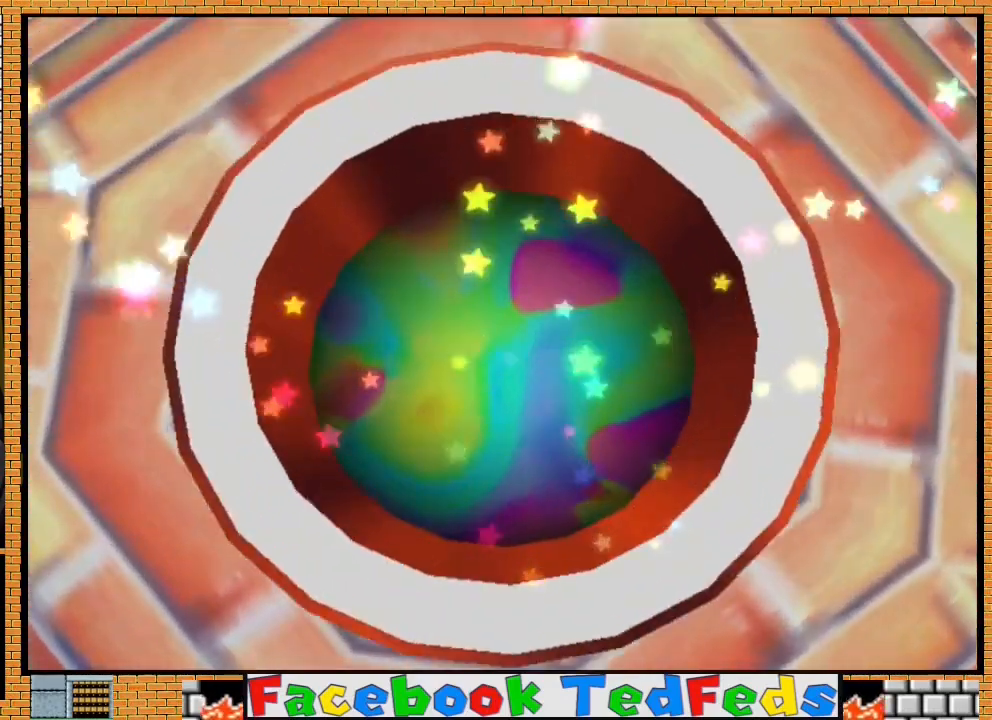
{"buttons": ["A"], "left_stick": "center", "right_stick": "center", "events": [[33, "A", "up"], [133, "A", "down"], [200, "A", "up"], [300, "A", "down"], [400, "A", "up"], [467, "A", "down"]]}
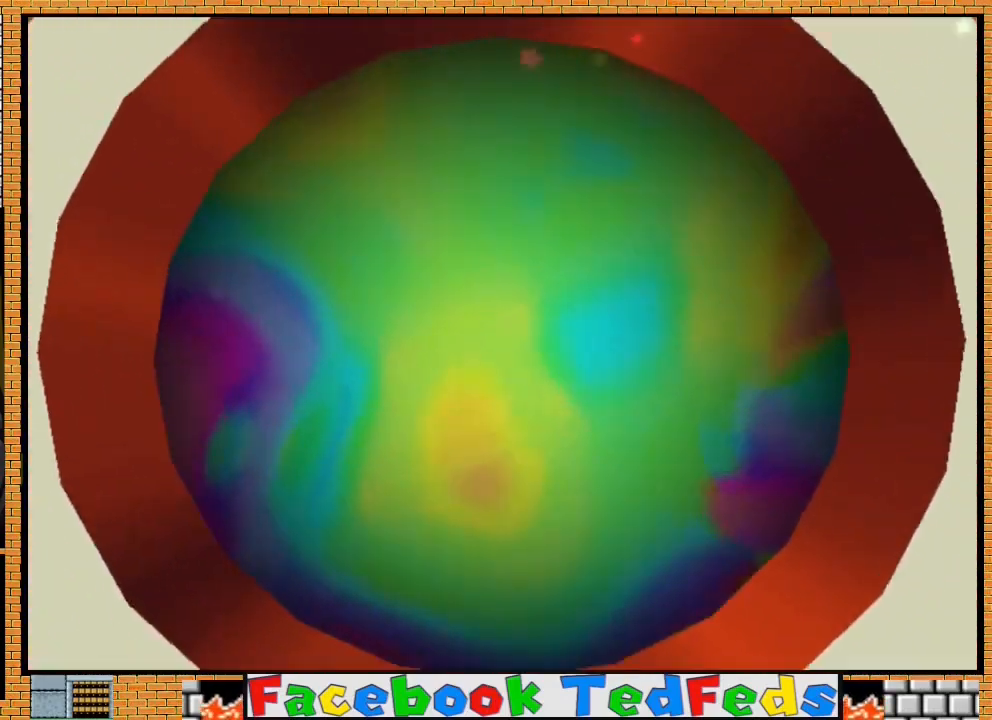
{"buttons": ["A"], "left_stick": "center", "right_stick": "center", "events": [[100, "A", "up"], [167, "A", "down"], [267, "A", "up"], [333, "A", "down"], [400, "A", "up"], [500, "A", "down"]]}
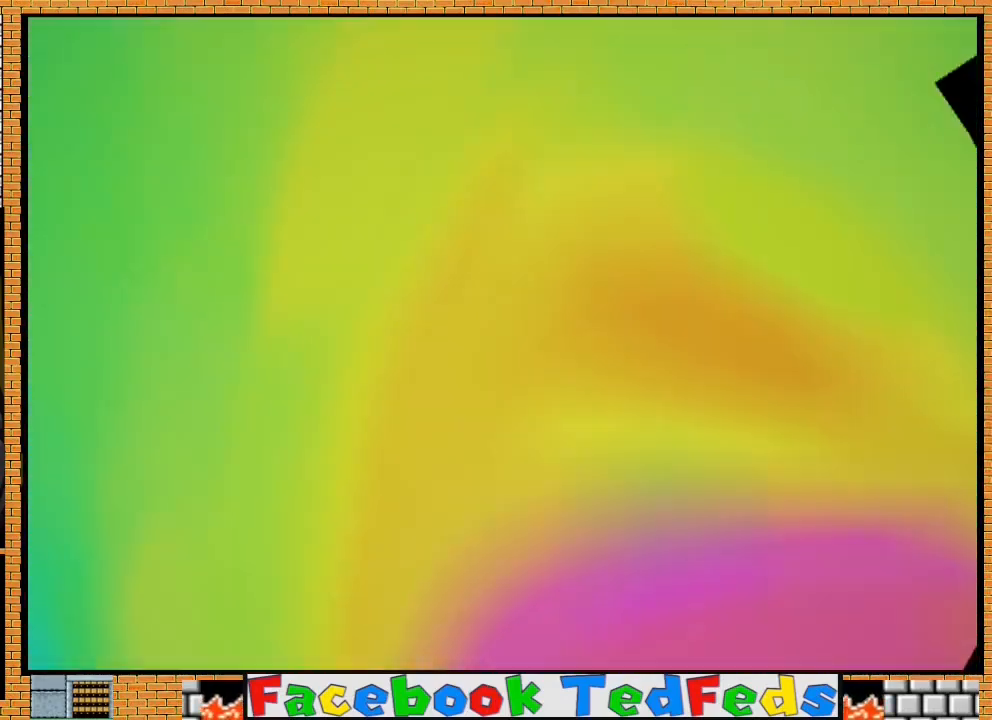
{"buttons": ["A"], "left_stick": "center", "right_stick": "center", "events": [[67, "A", "up"], [133, "A", "down"], [233, "A", "up"], [333, "A", "down"], [400, "A", "up"], [467, "A", "down"]]}
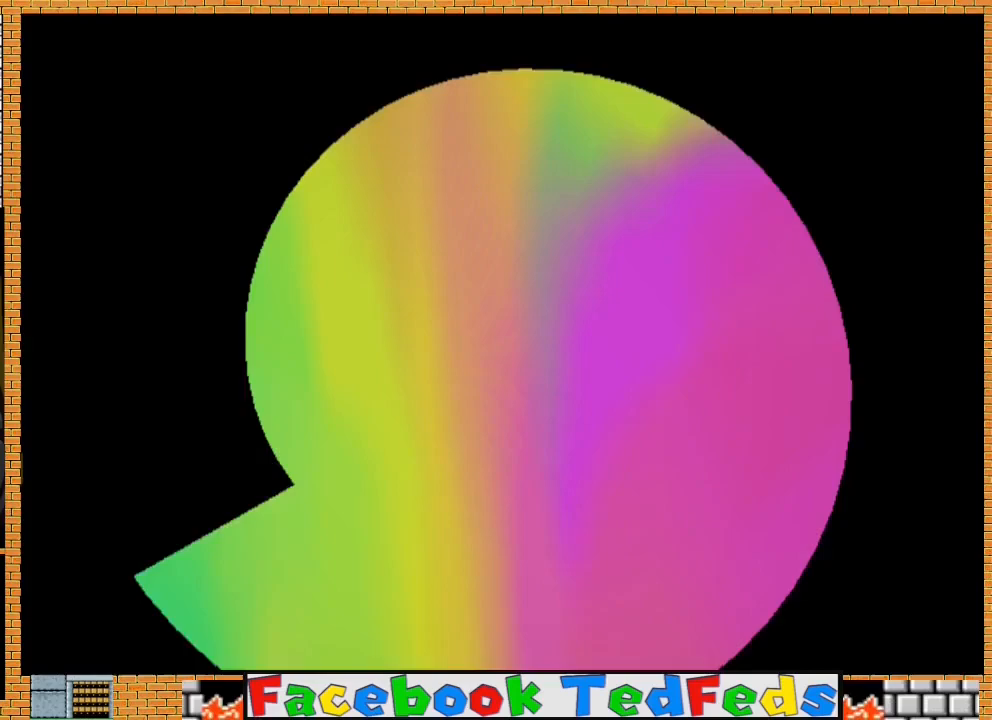
{"buttons": ["A"], "left_stick": "center", "right_stick": "center", "events": [[67, "A", "up"], [133, "A", "down"], [200, "A", "up"], [300, "A", "down"], [367, "A", "up"], [433, "A", "down"]]}
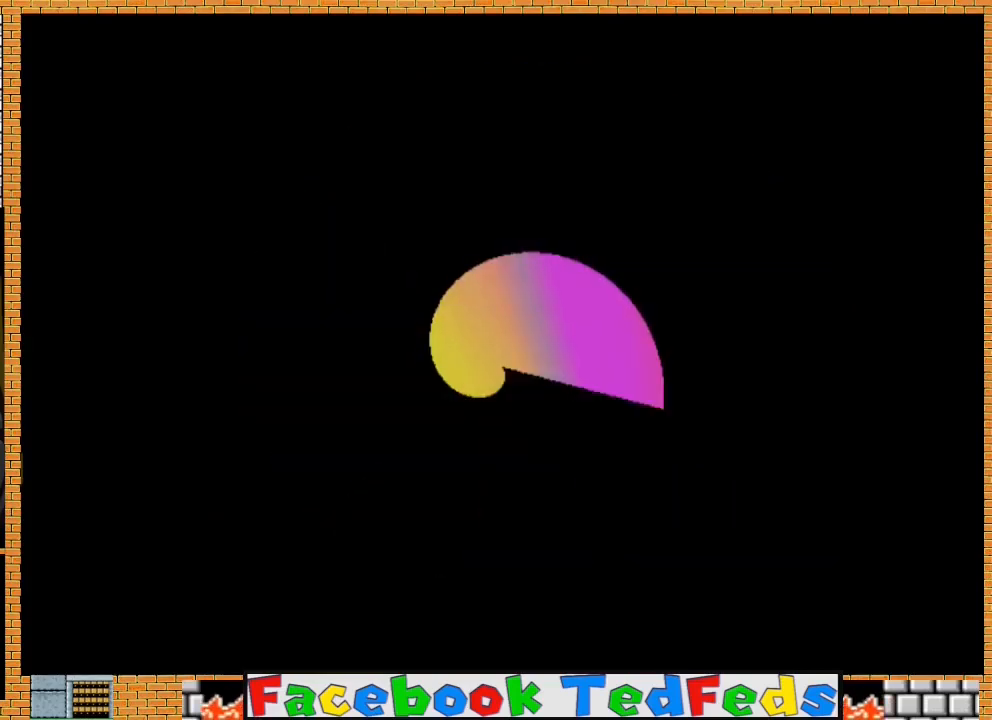
{"buttons": ["A"], "left_stick": "center", "right_stick": "center", "events": [[33, "A", "up"], [100, "A", "down"], [200, "A", "up"], [300, "A", "down"], [367, "A", "up"], [467, "A", "down"]]}
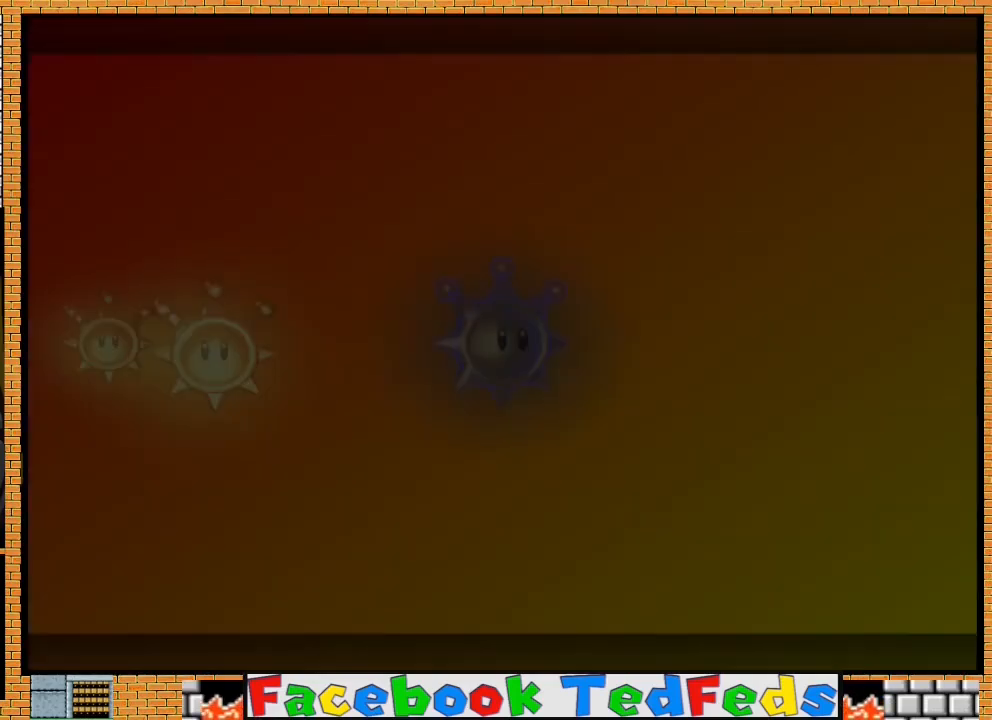
{"buttons": [], "left_stick": "center", "right_stick": "center", "events": [[33, "A", "up"], [133, "A", "down"], [167, "A", "up"], [300, "A", "down"], [367, "A", "up"], [433, "A", "down"], [500, "A", "up"]]}
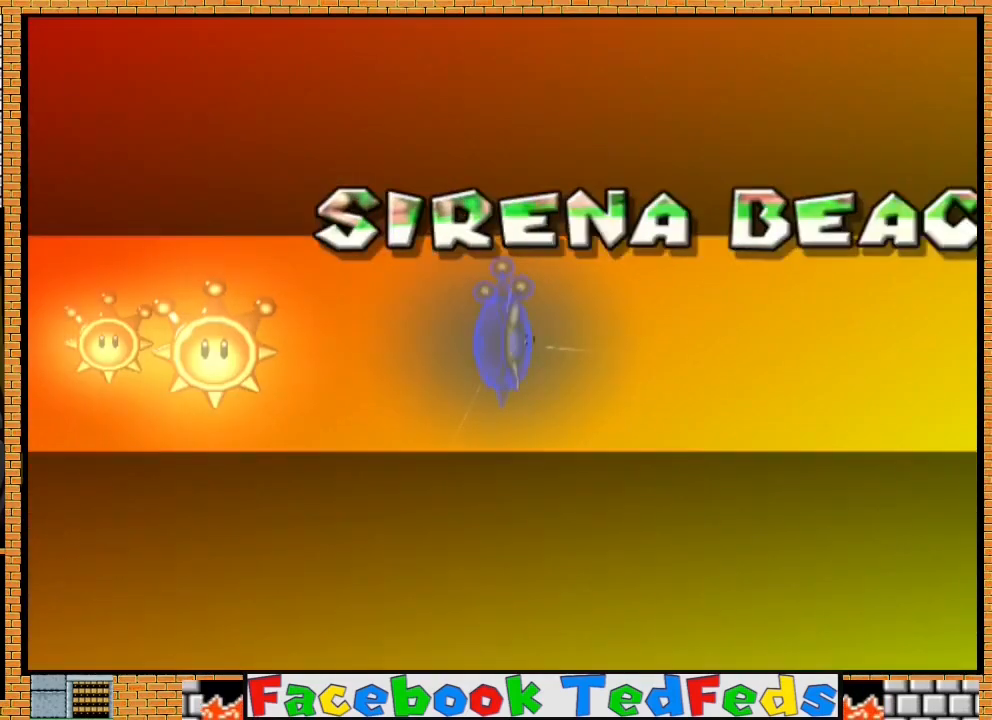
{"buttons": ["A"], "left_stick": "center", "right_stick": "center", "events": [[67, "A", "down"], [133, "A", "up"], [200, "A", "down"], [300, "A", "up"], [367, "A", "down"], [433, "A", "up"], [467, "A", "down"]]}
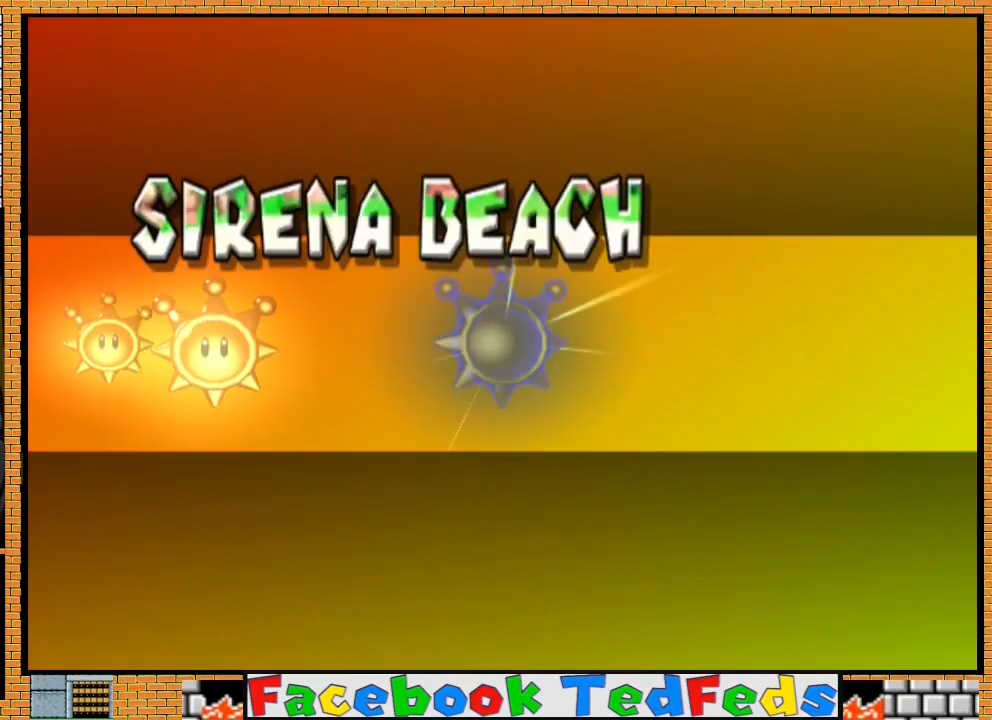
{"buttons": [], "left_stick": "center", "right_stick": "center", "events": [[67, "A", "up"], [133, "A", "down"], [200, "A", "up"], [267, "A", "down"], [333, "A", "up"], [367, "A", "down"], [467, "A", "up"]]}
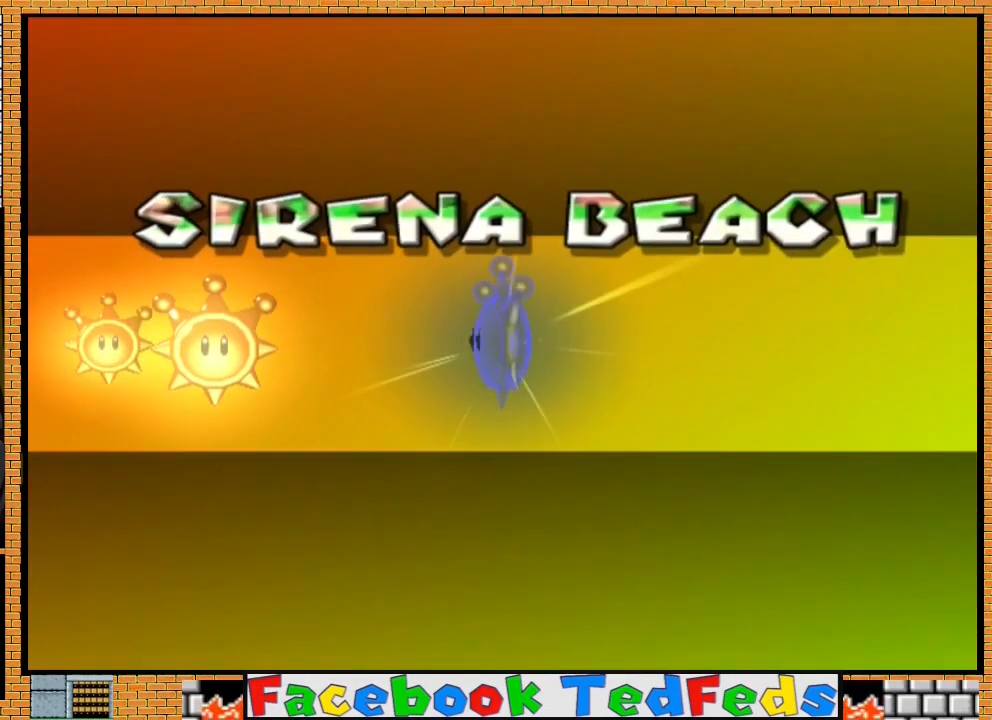
{"buttons": ["A"], "left_stick": "center", "right_stick": "center", "events": [[33, "A", "down"], [100, "A", "up"], [167, "A", "down"], [233, "A", "up"], [267, "A", "down"], [367, "A", "up"], [433, "A", "down"]]}
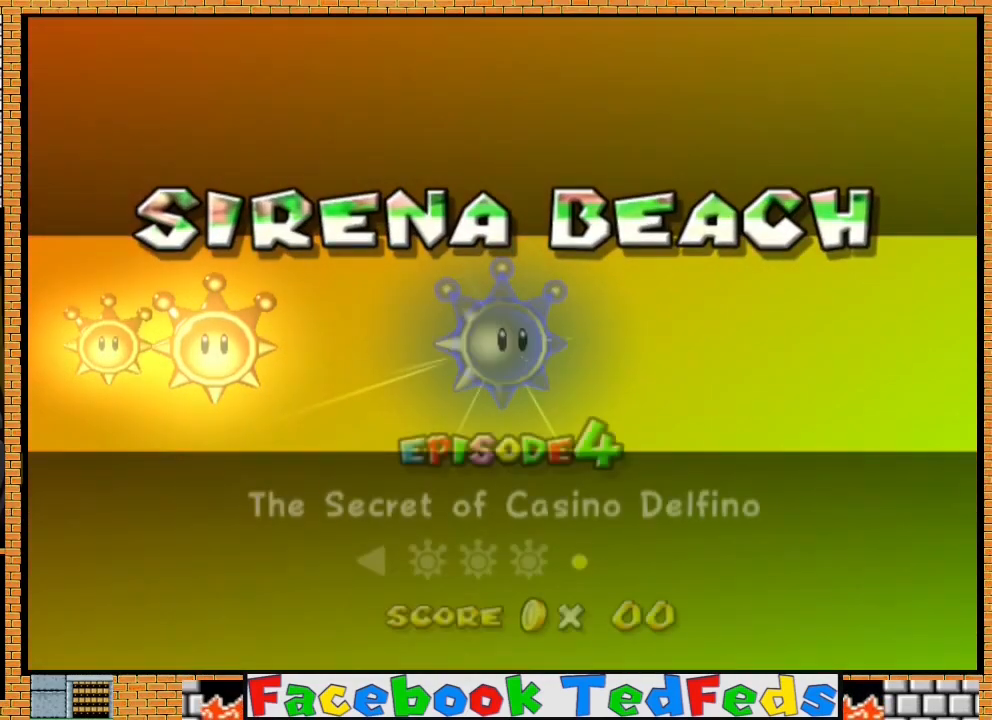
{"buttons": ["A"], "left_stick": "center", "right_stick": "center", "events": [[33, "A", "up"], [67, "A", "down"], [133, "A", "up"], [200, "A", "down"], [267, "A", "up"], [333, "A", "down"], [400, "A", "up"], [500, "A", "down"]]}
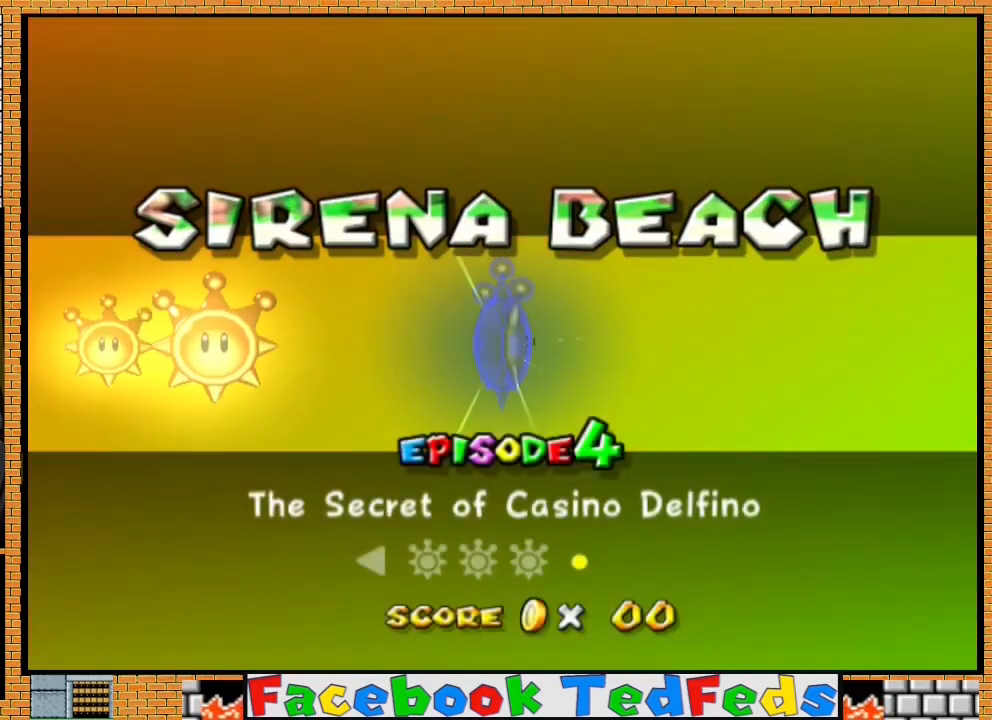
{"buttons": [], "left_stick": "center", "right_stick": "center", "events": [[33, "A", "up"], [100, "A", "down"], [200, "A", "up"], [267, "A", "down"], [333, "A", "up"]]}
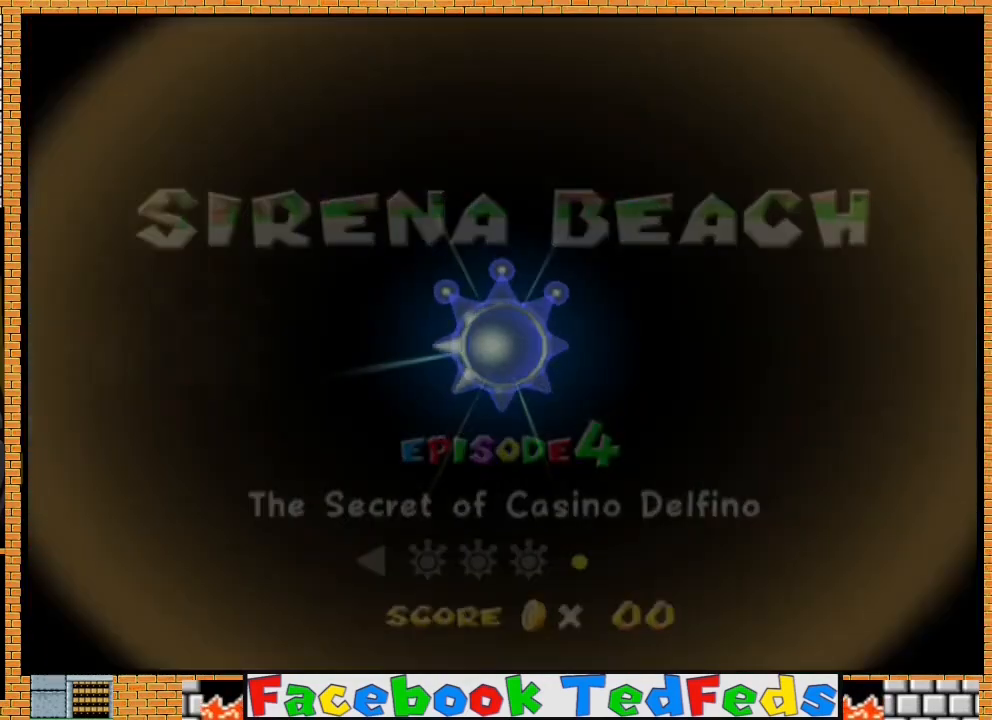
{"buttons": [], "left_stick": "center", "right_stick": "center", "events": []}
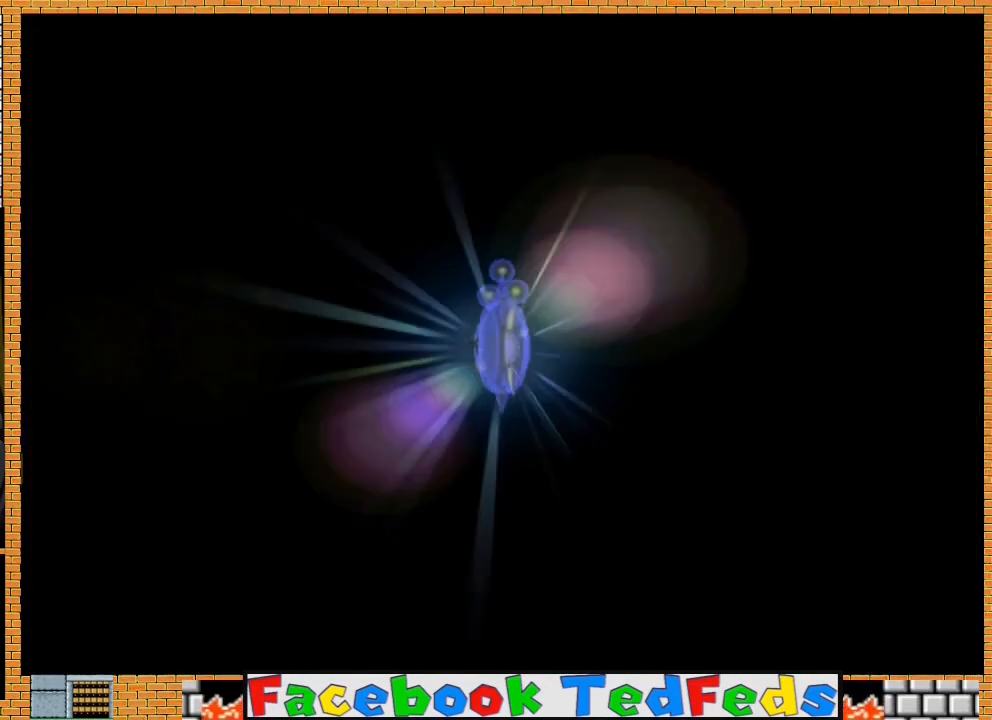
{"buttons": [], "left_stick": "center", "right_stick": "center", "events": []}
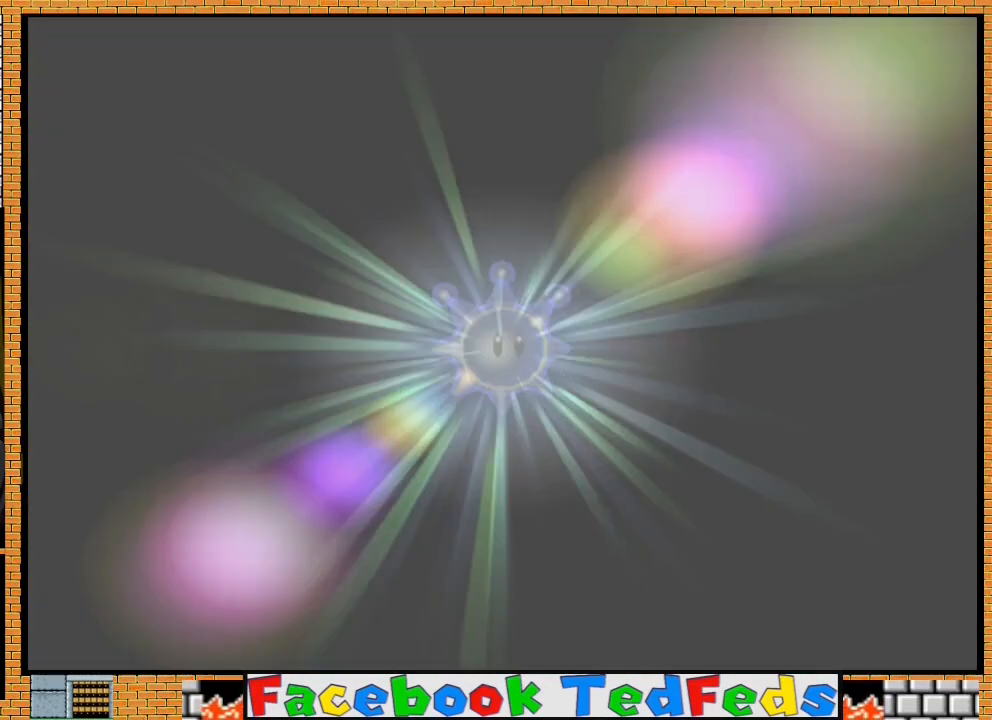
{"buttons": [], "left_stick": "center", "right_stick": "center", "events": [[367, "A", "down"], [500, "A", "up"]]}
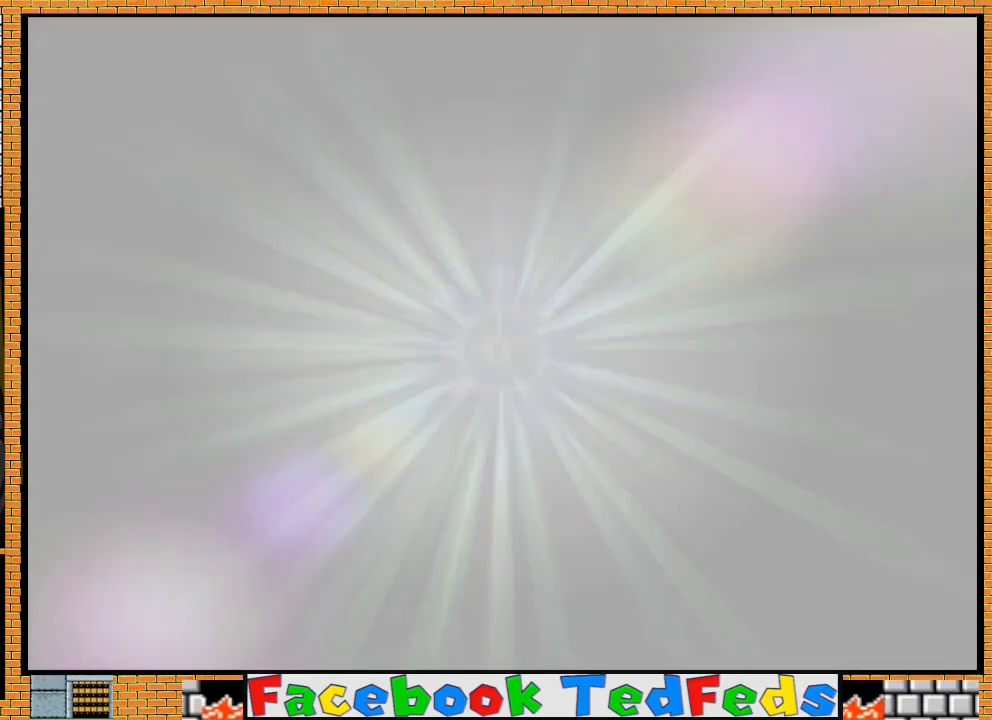
{"buttons": ["A"], "left_stick": "center", "right_stick": "center", "events": [[67, "A", "down"], [167, "A", "up"], [233, "A", "down"], [333, "A", "up"], [433, "A", "down"]]}
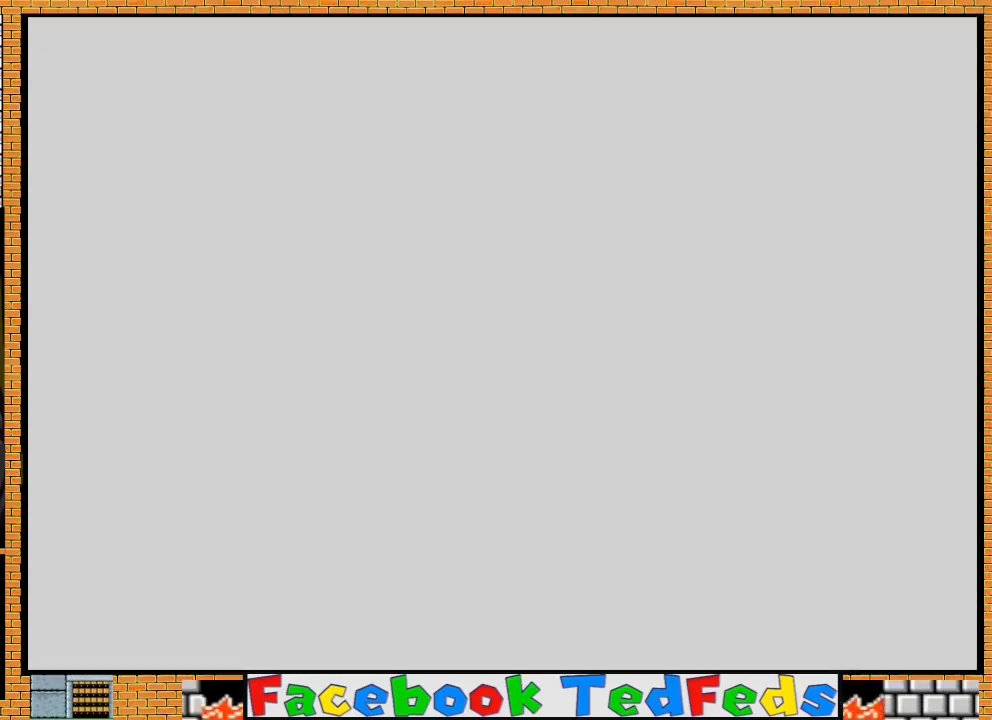
{"buttons": ["A"], "left_stick": "center", "right_stick": "center", "events": [[33, "A", "up"], [100, "A", "down"], [167, "A", "up"], [267, "A", "down"], [367, "A", "up"], [433, "A", "down"]]}
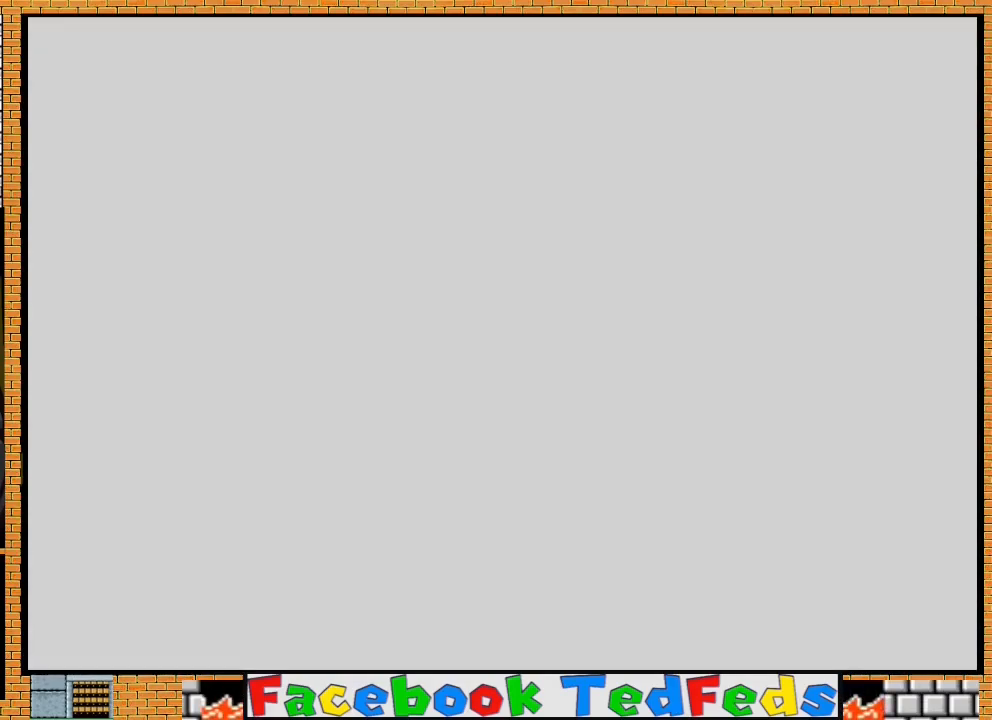
{"buttons": [], "left_stick": "center", "right_stick": "center", "events": [[33, "A", "up"], [100, "A", "down"], [167, "A", "up"], [233, "A", "down"], [333, "A", "up"], [367, "A", "down"], [467, "A", "up"]]}
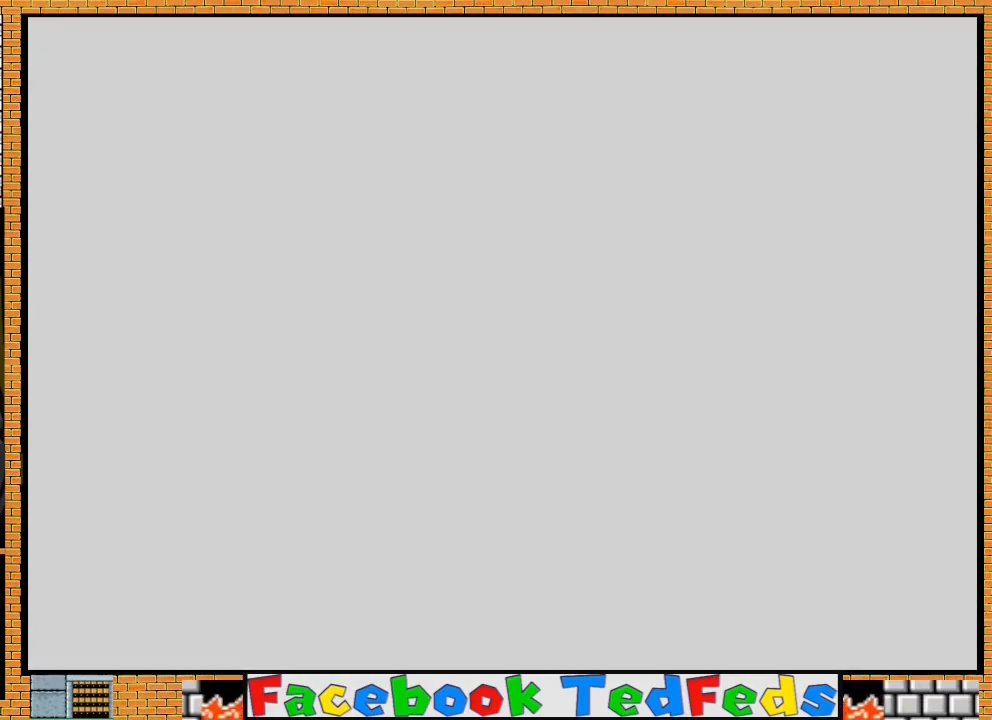
{"buttons": [], "left_stick": "center", "right_stick": "center", "events": [[67, "A", "down"], [100, "A", "up"], [200, "A", "down"], [300, "A", "up"], [333, "A", "down"], [433, "A", "up"]]}
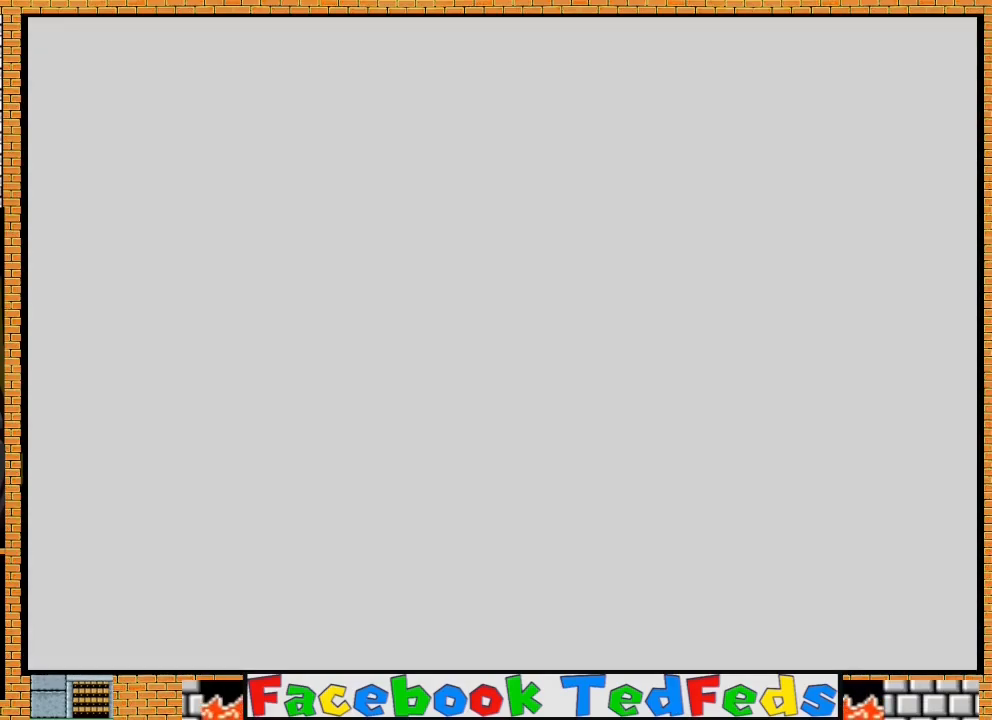
{"buttons": ["A"], "left_stick": "center", "right_stick": "center", "events": [[33, "A", "down"], [100, "A", "up"], [167, "A", "down"], [267, "A", "up"], [333, "A", "down"], [433, "A", "up"], [500, "A", "down"]]}
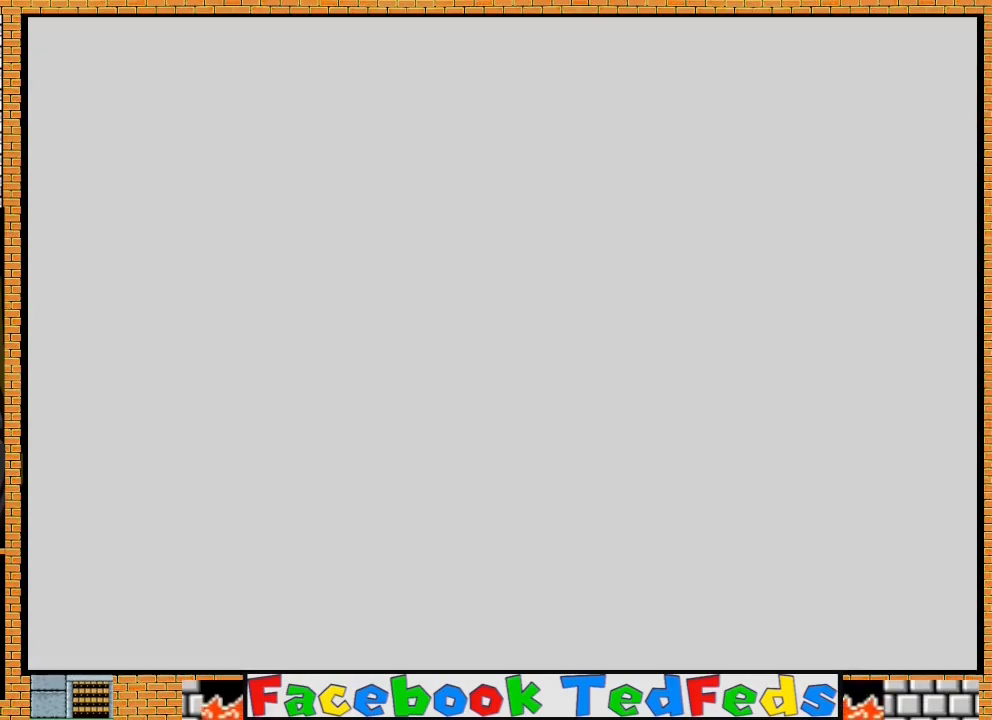
{"buttons": ["A"], "left_stick": "center", "right_stick": "center", "events": [[67, "A", "up"], [133, "A", "down"], [233, "A", "up"], [300, "A", "down"], [400, "A", "up"], [467, "A", "down"]]}